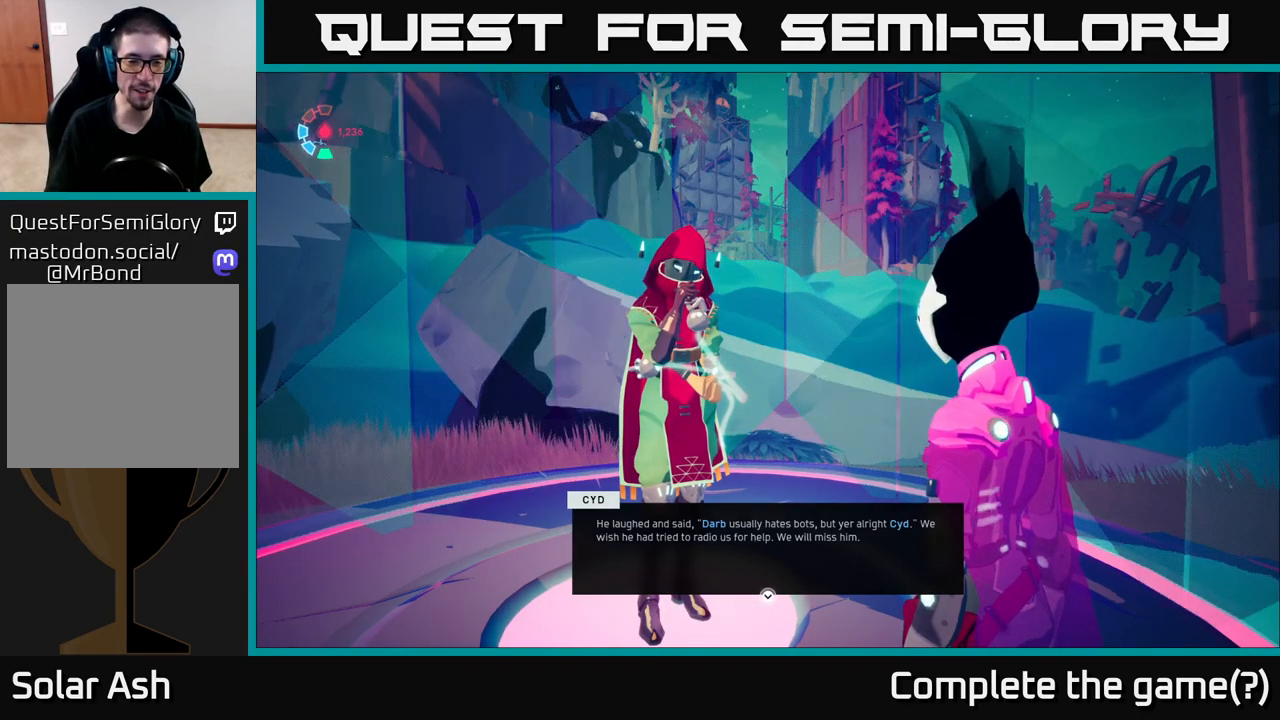
Gameplay with a controller (Xbox layout); each line is a JSON object with the inputs held at the frame after it. "events" lists button and stick changes between this image and that frame as [ms after this image, input, new state], when the widget could be followed in between.
{"buttons": ["A"], "left_stick": "center", "right_stick": "center", "events": [[467, "A", "down"]]}
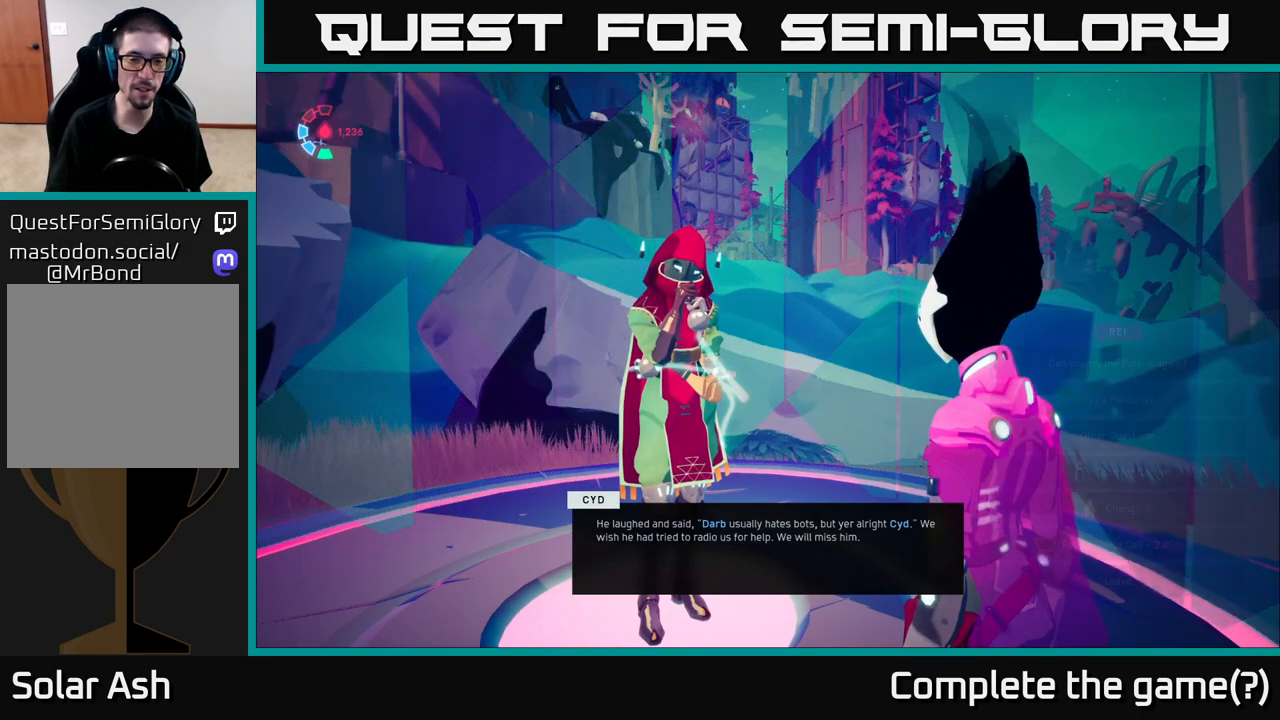
{"buttons": [], "left_stick": "center", "right_stick": "center", "events": [[167, "A", "up"]]}
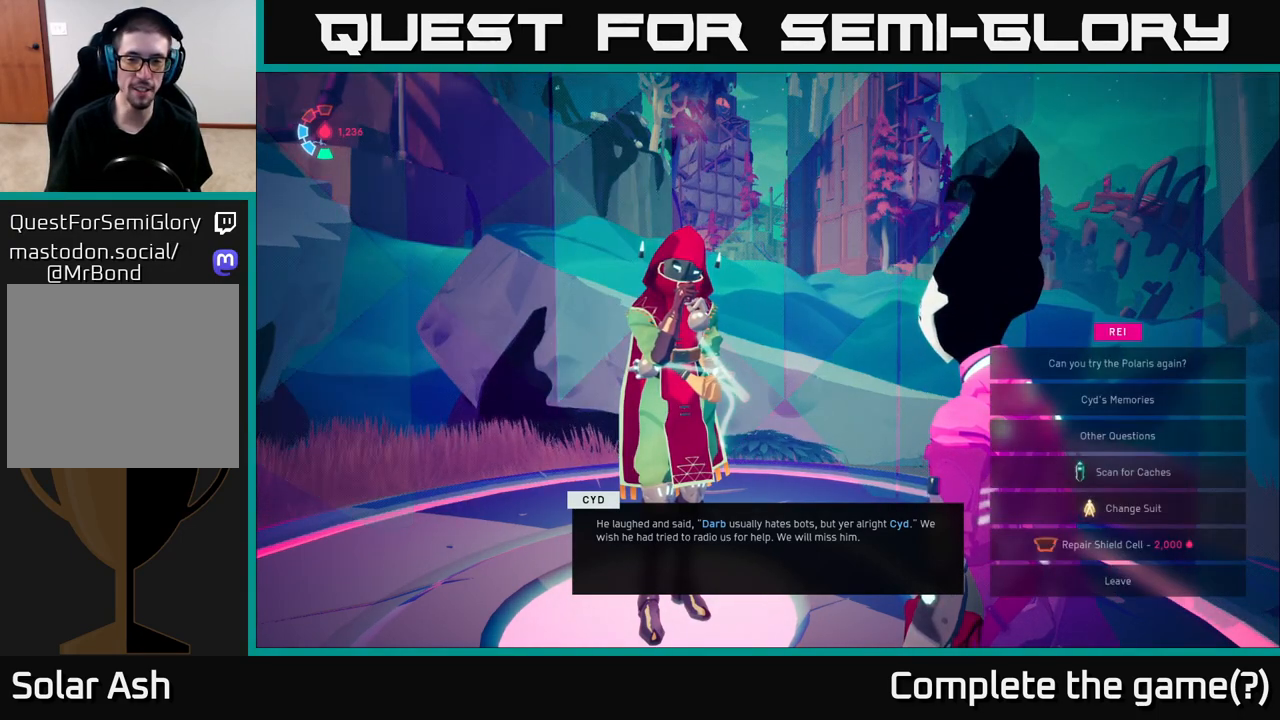
{"buttons": [], "left_stick": "center", "right_stick": "center", "events": []}
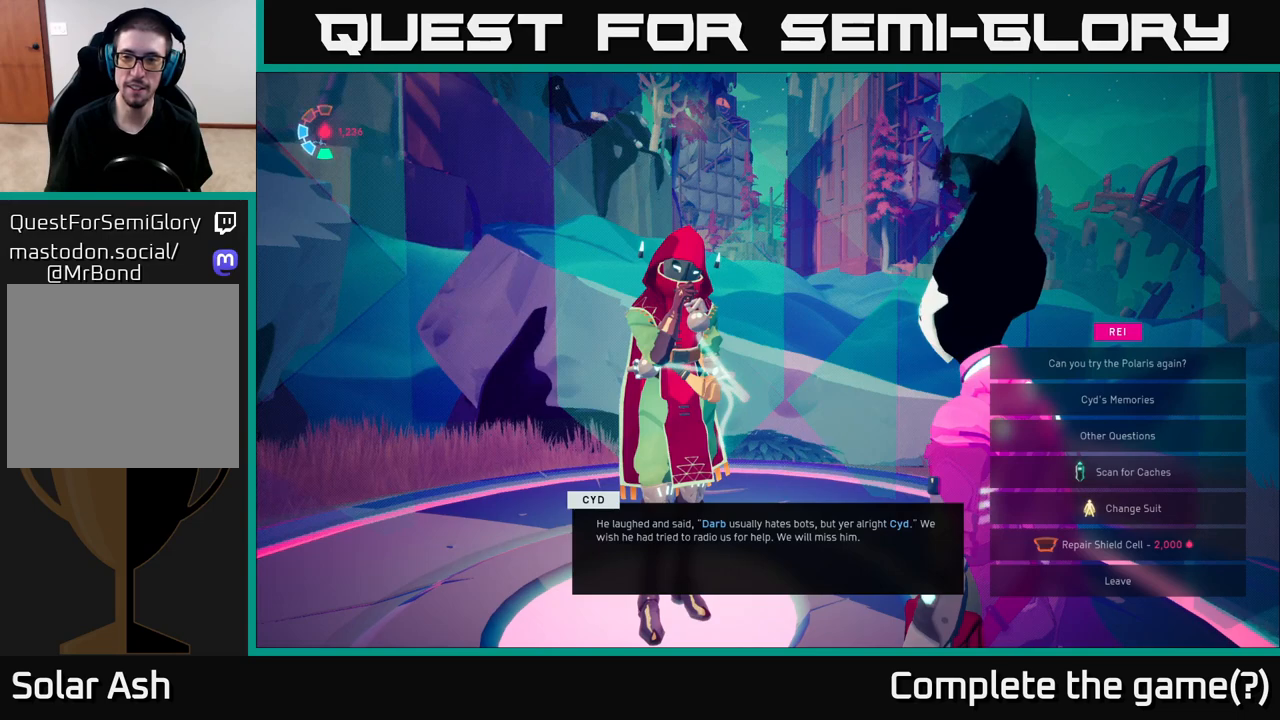
{"buttons": [], "left_stick": "center", "right_stick": "center", "events": [[167, "left_stick", "down"], [350, "left_stick", "center"]]}
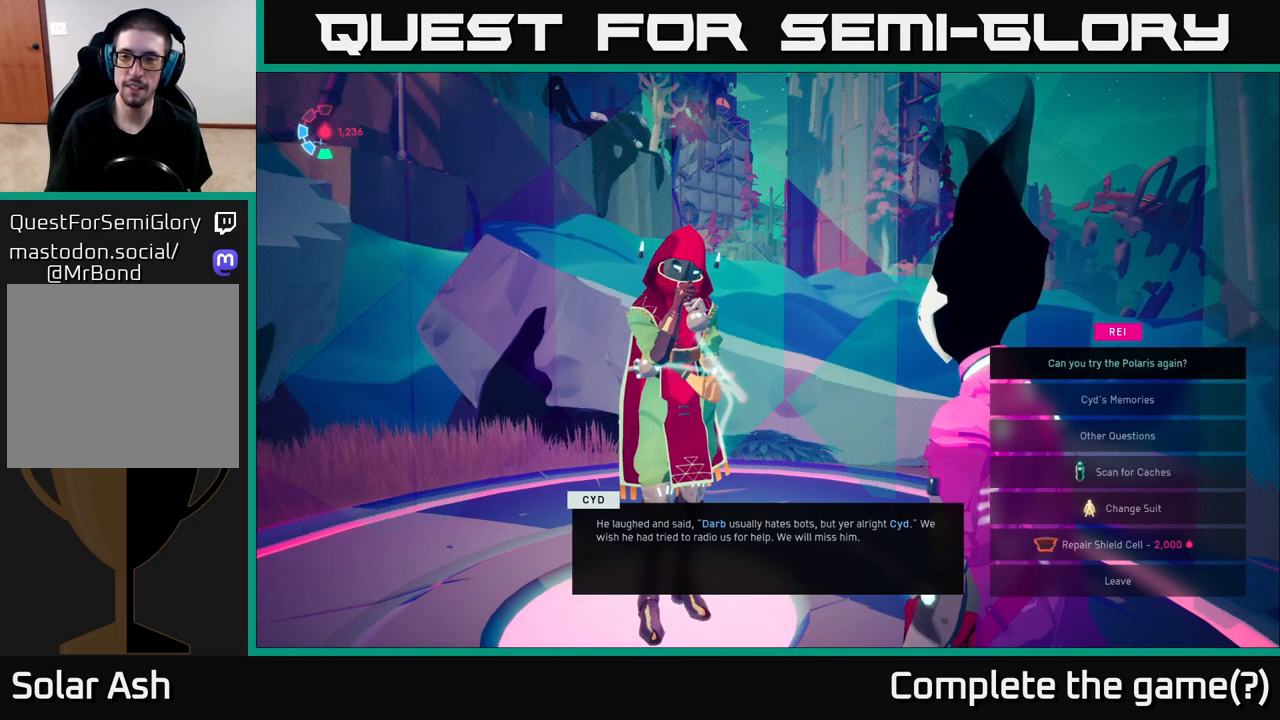
{"buttons": [], "left_stick": "center", "right_stick": "center", "events": [[233, "left_stick", "down"], [467, "left_stick", "center"]]}
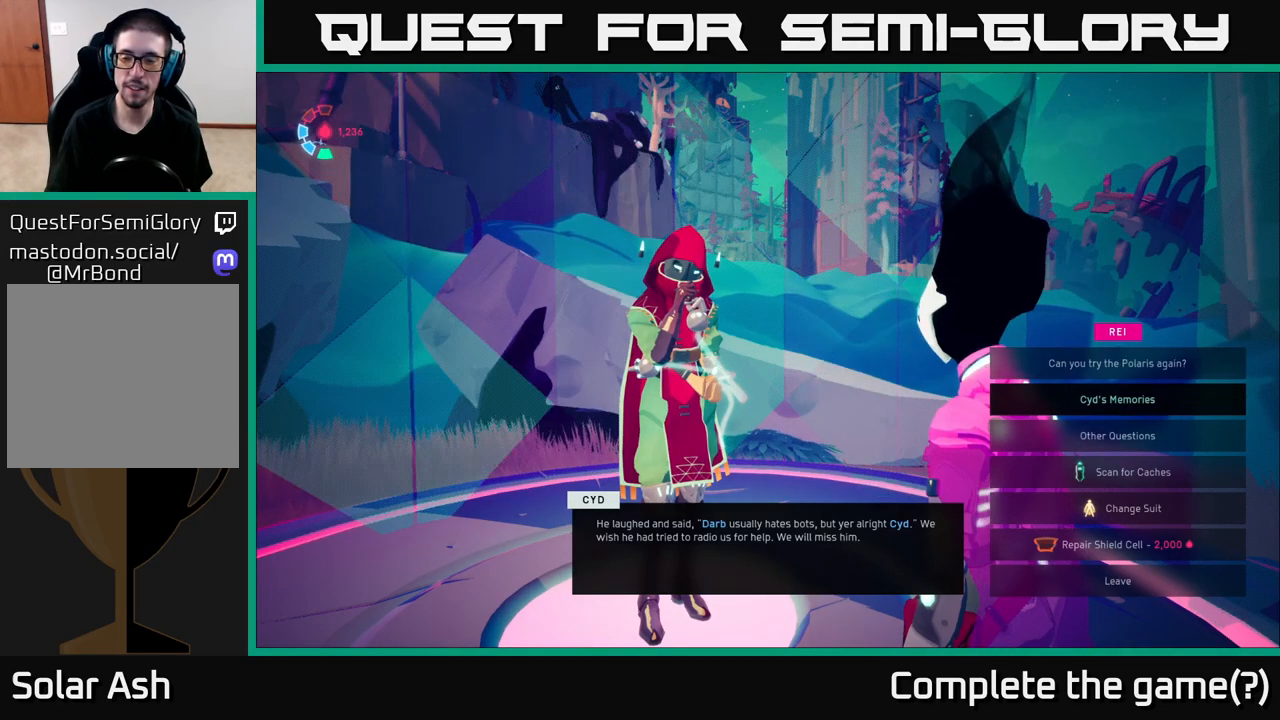
{"buttons": [], "left_stick": "up", "right_stick": "center", "events": [[433, "left_stick", "up"]]}
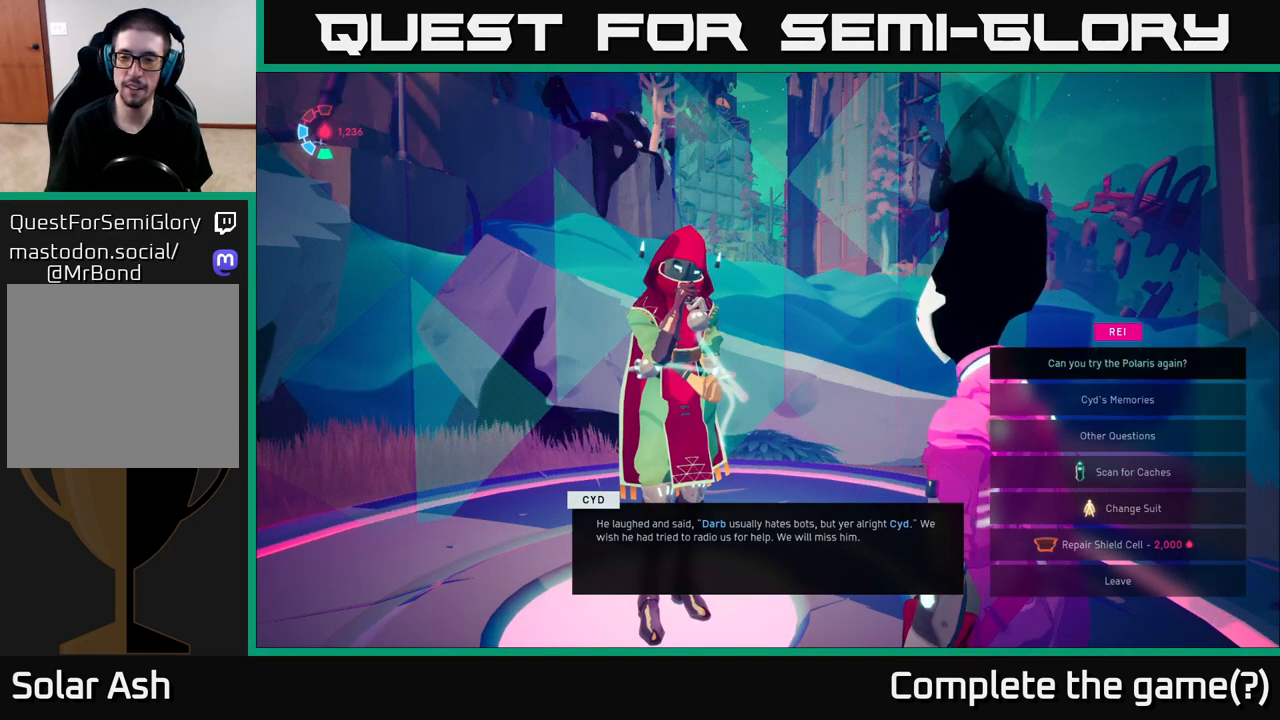
{"buttons": [], "left_stick": "center", "right_stick": "center", "events": [[83, "left_stick", "center"], [267, "left_stick", "down"], [483, "left_stick", "center"]]}
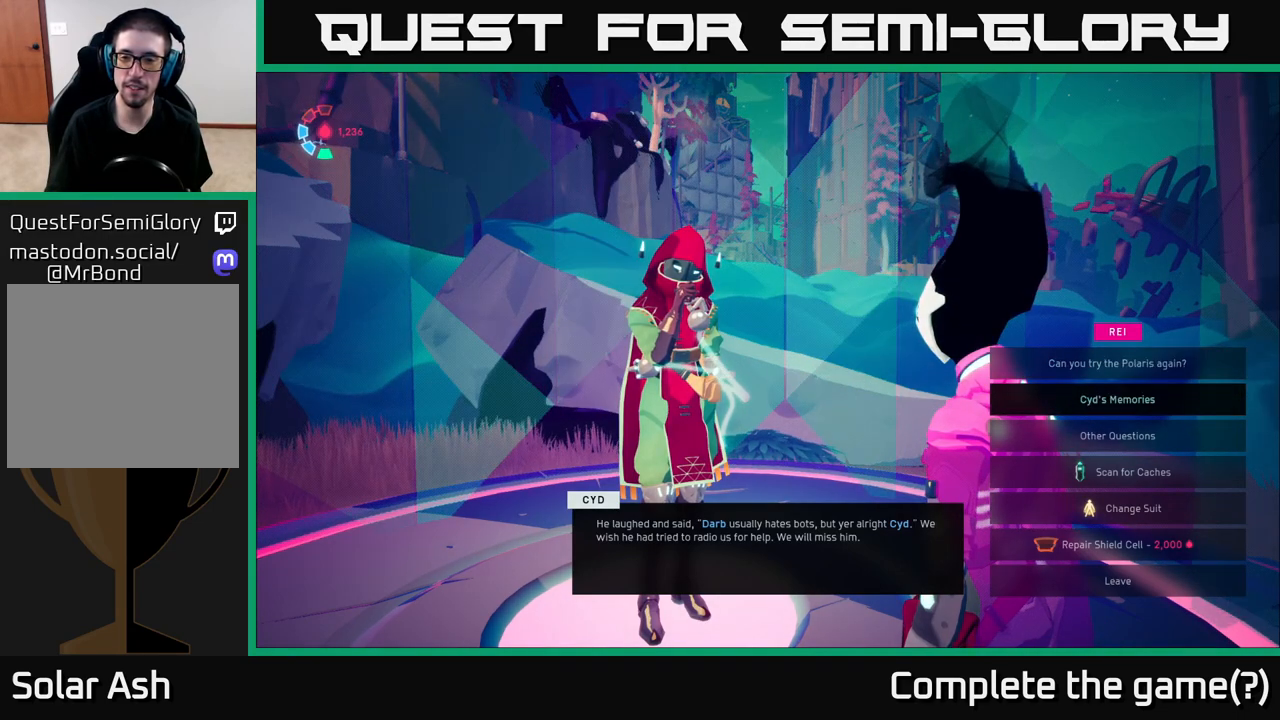
{"buttons": [], "left_stick": "center", "right_stick": "center", "events": []}
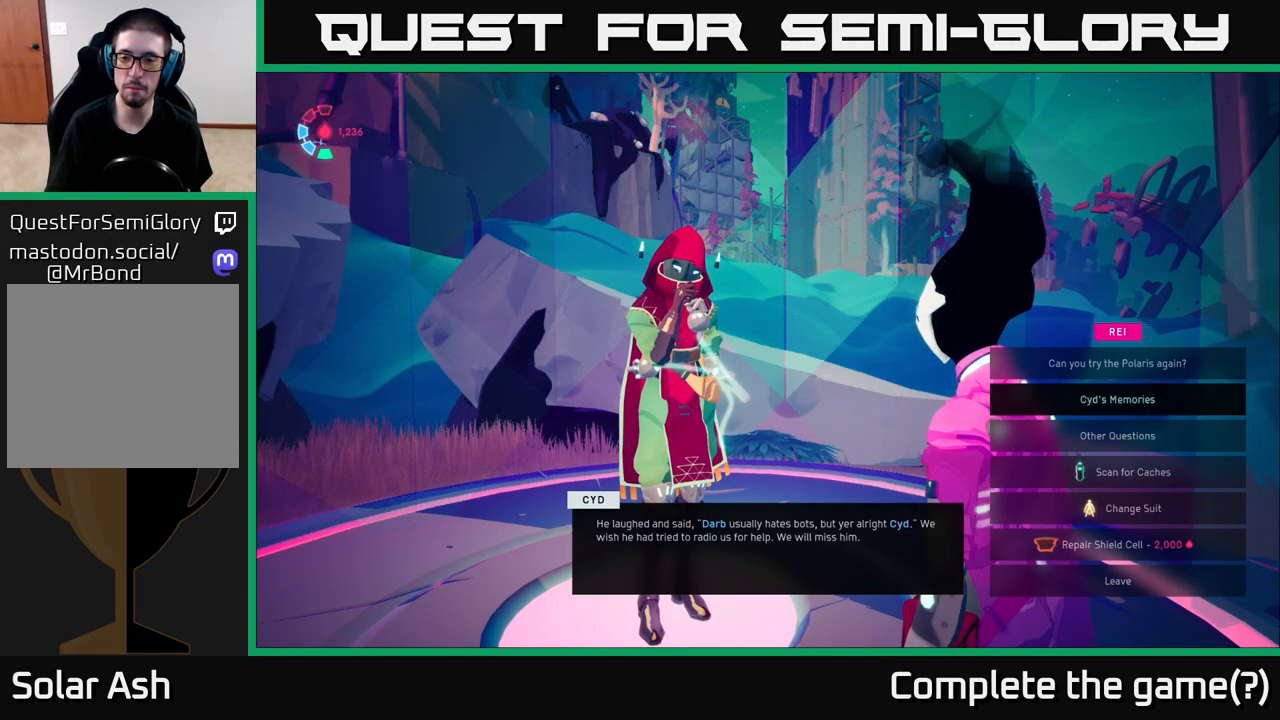
{"buttons": [], "left_stick": "center", "right_stick": "center", "events": []}
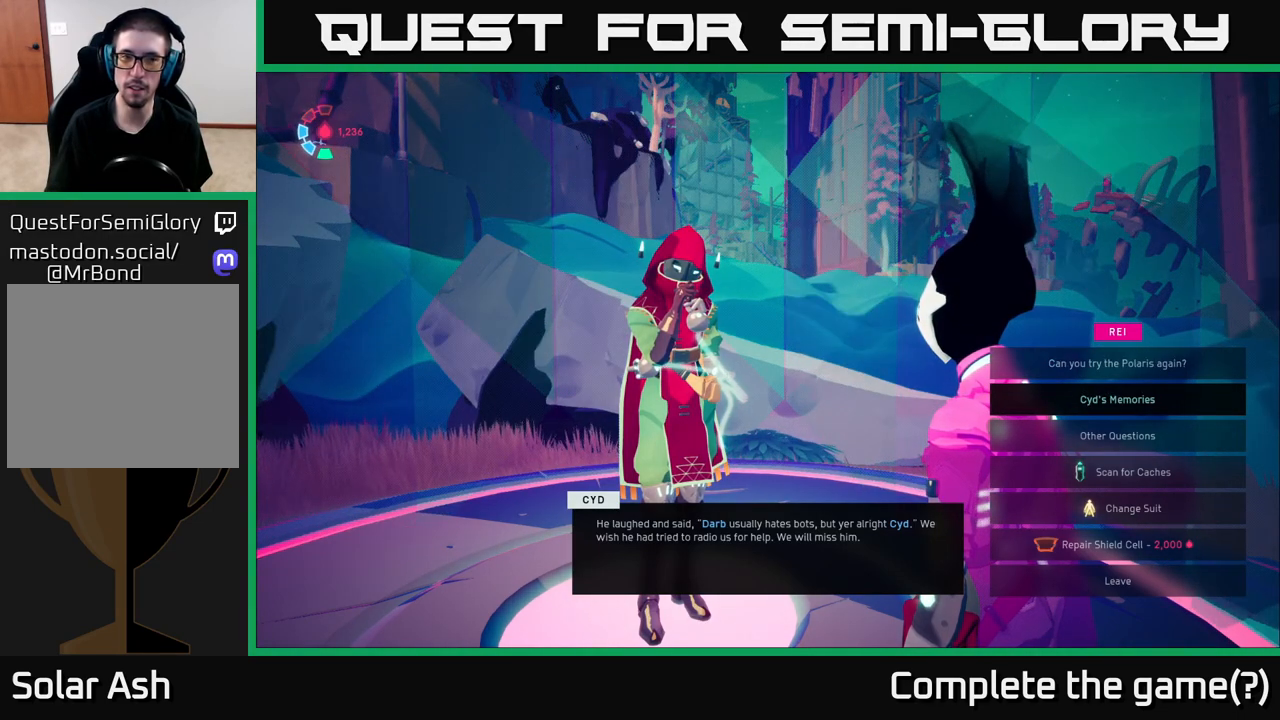
{"buttons": [], "left_stick": "center", "right_stick": "center", "events": []}
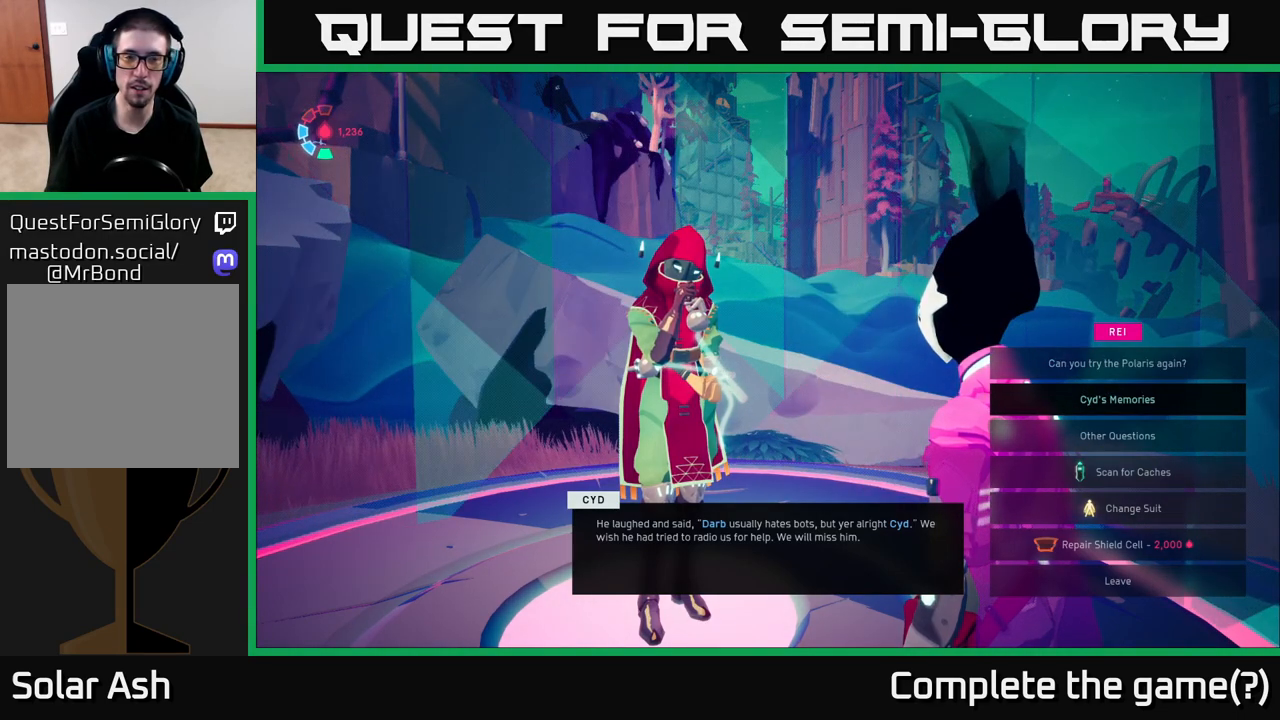
{"buttons": [], "left_stick": "center", "right_stick": "center", "events": []}
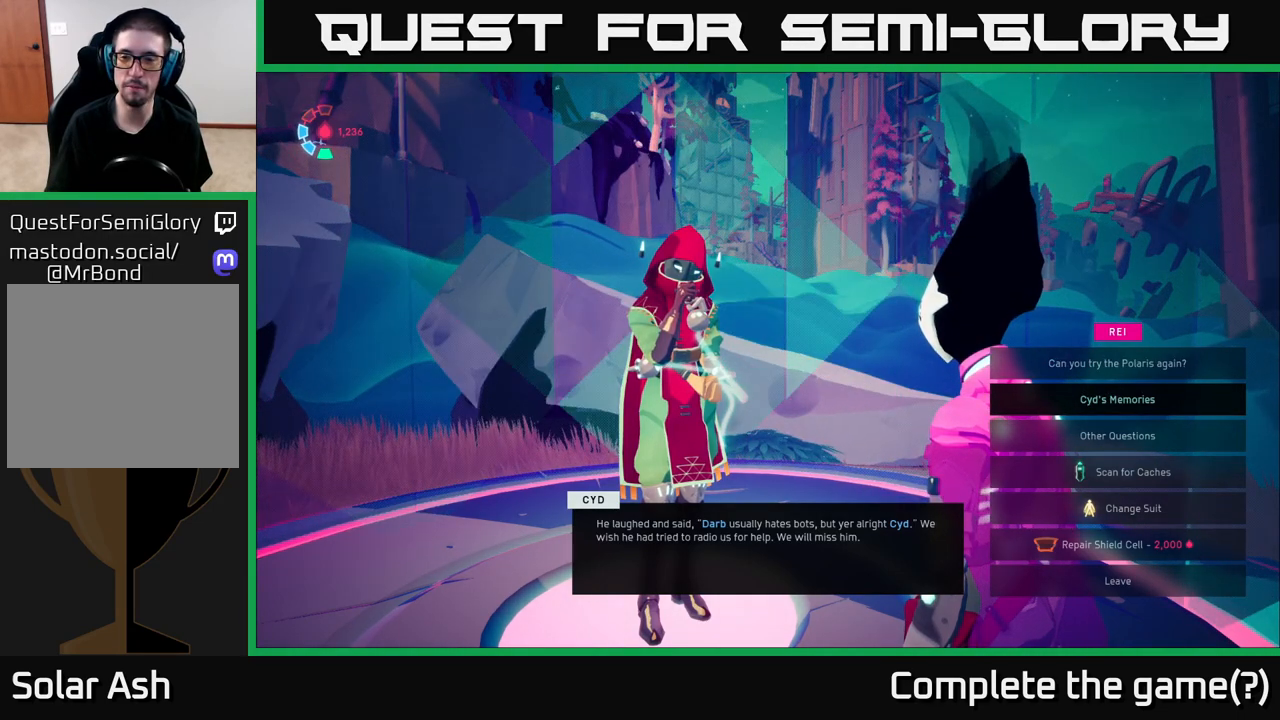
{"buttons": [], "left_stick": "center", "right_stick": "center", "events": []}
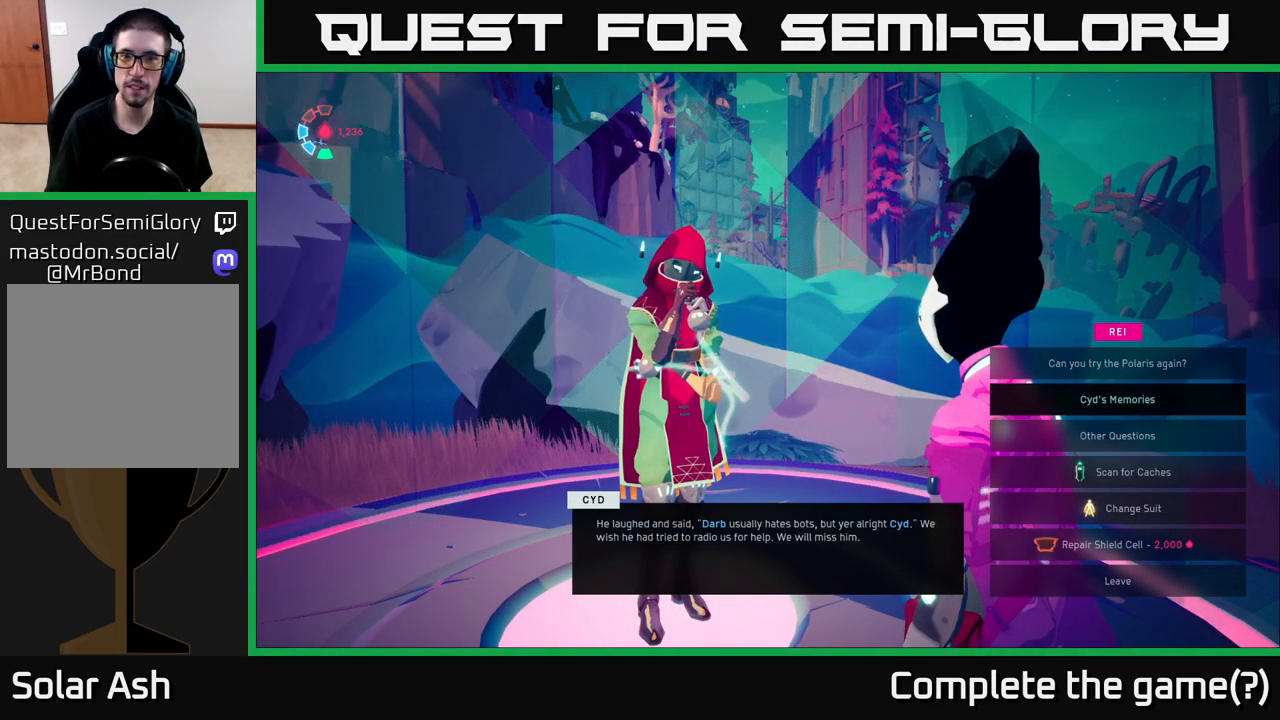
{"buttons": [], "left_stick": "down", "right_stick": "center", "events": [[300, "left_stick", "down"]]}
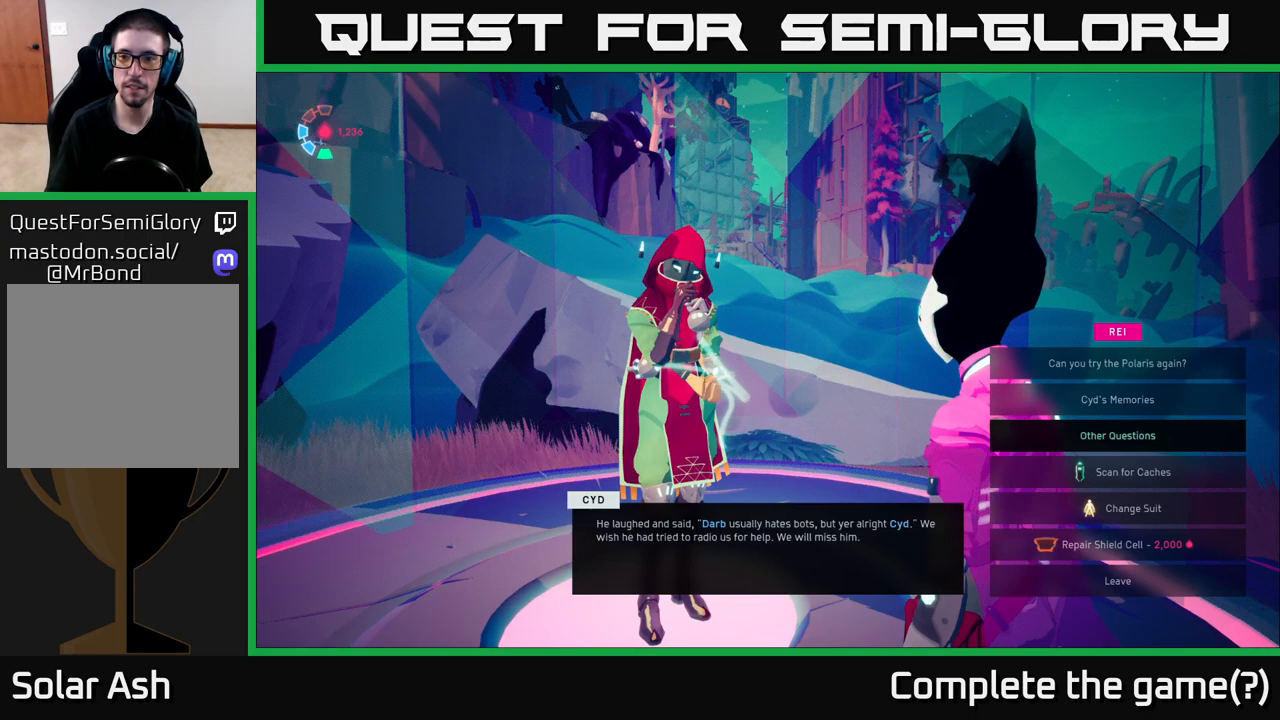
{"buttons": [], "left_stick": "center", "right_stick": "center", "events": [[17, "left_stick", "center"], [167, "left_stick", "up"], [383, "left_stick", "center"]]}
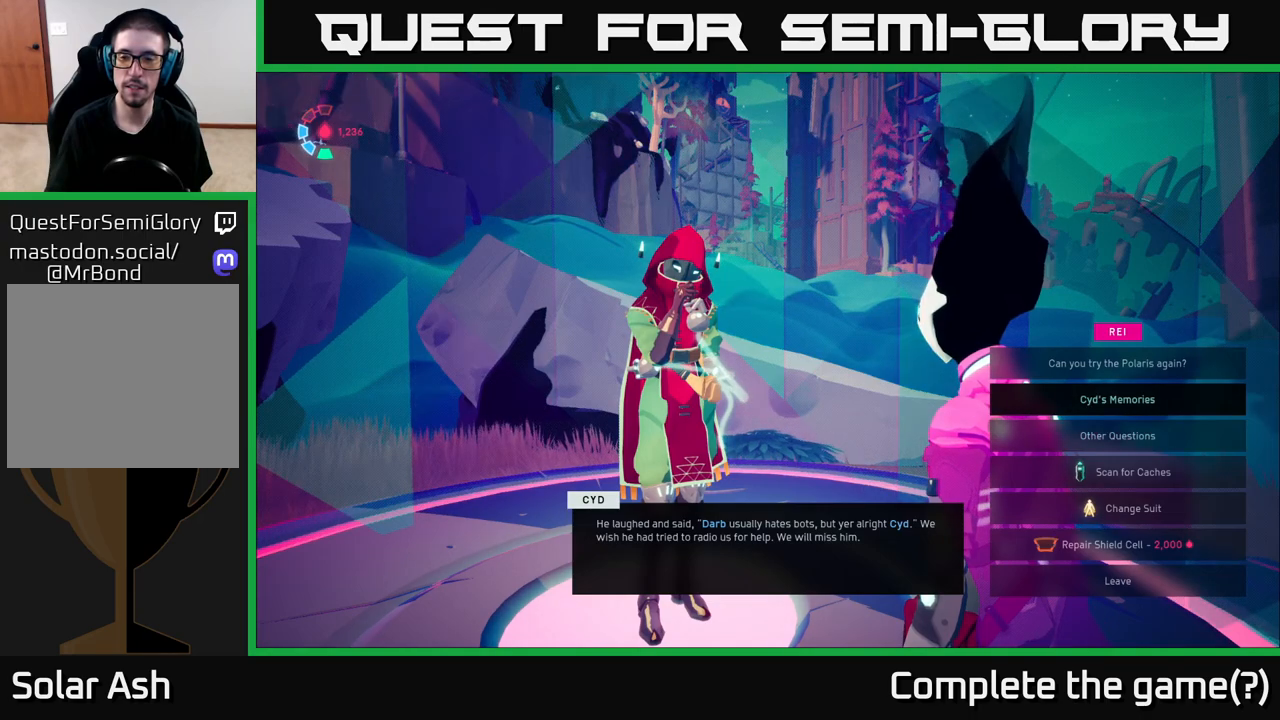
{"buttons": [], "left_stick": "center", "right_stick": "center", "events": []}
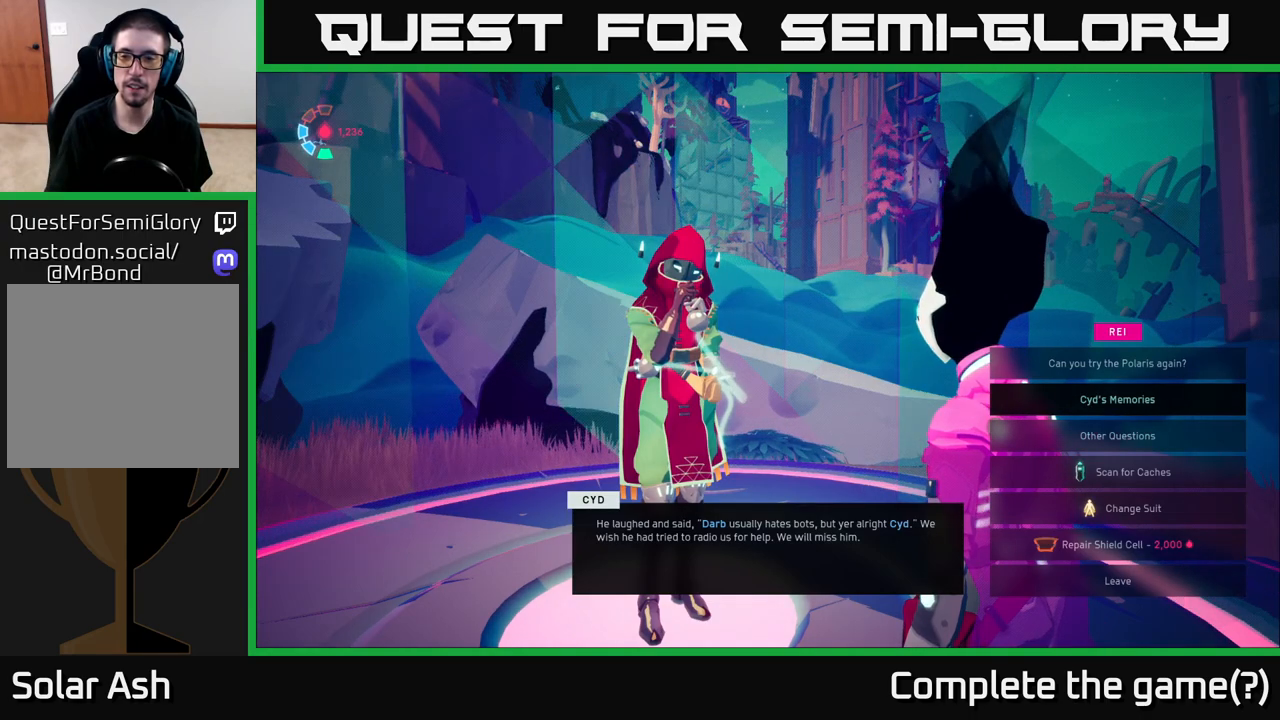
{"buttons": [], "left_stick": "up-left", "right_stick": "center", "events": [[167, "left_stick", "down"], [350, "left_stick", "center"], [417, "left_stick", "up-left"]]}
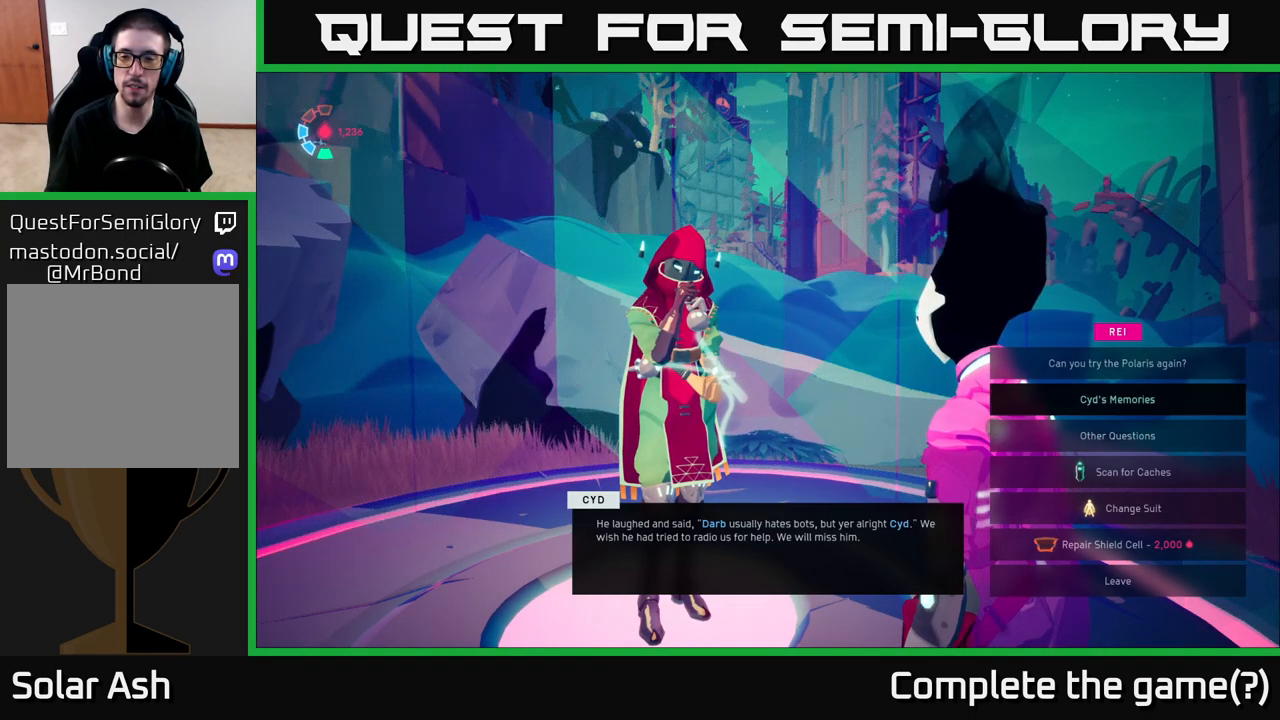
{"buttons": [], "left_stick": "center", "right_stick": "center", "events": [[100, "left_stick", "center"]]}
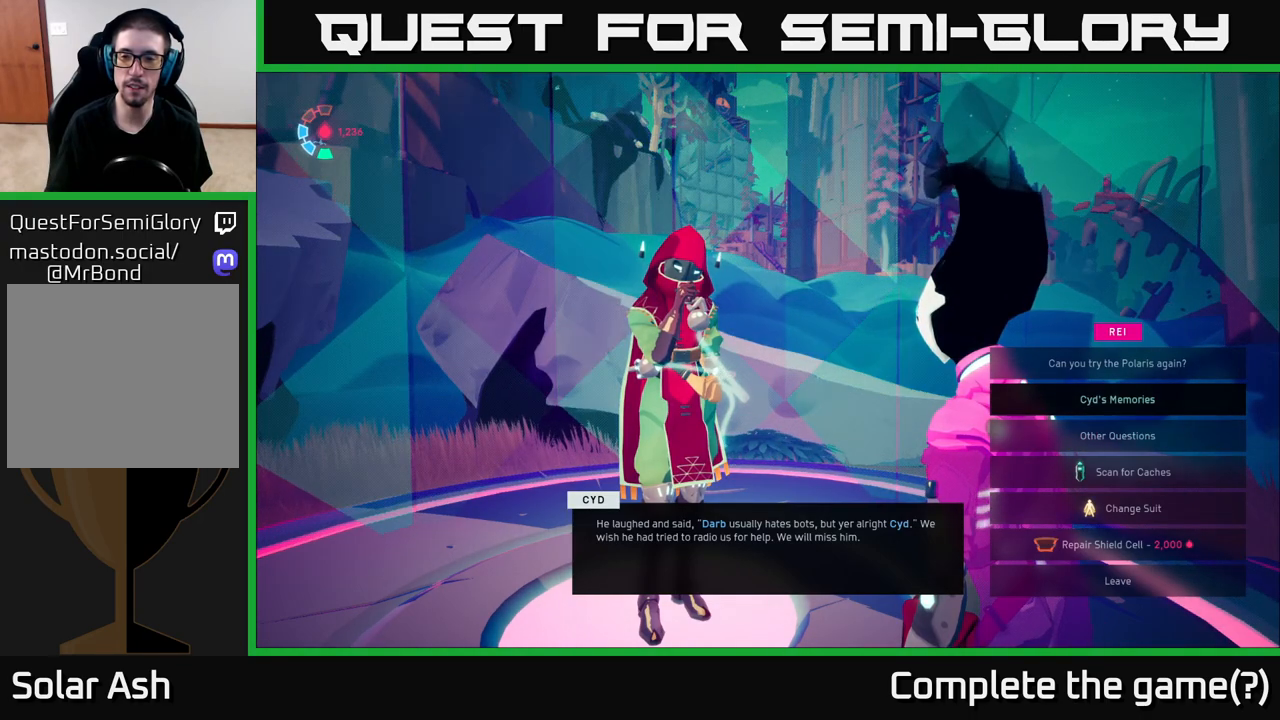
{"buttons": [], "left_stick": "center", "right_stick": "center", "events": []}
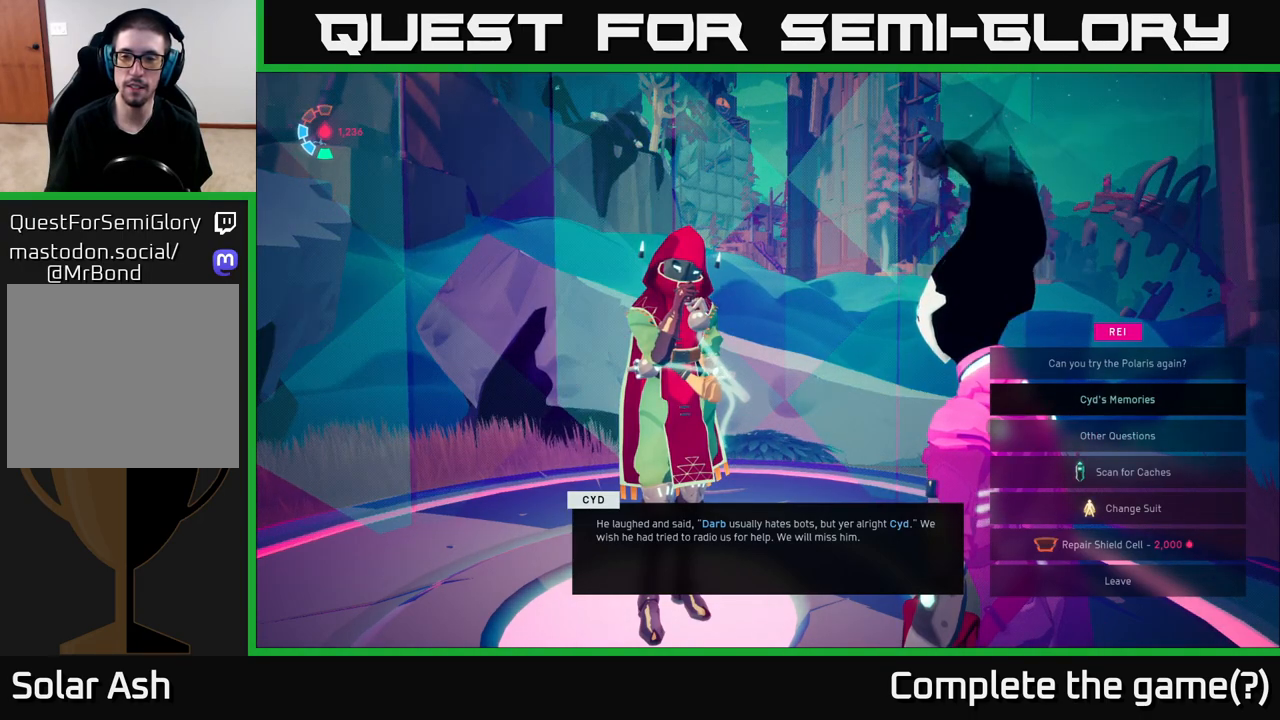
{"buttons": [], "left_stick": "center", "right_stick": "center", "events": []}
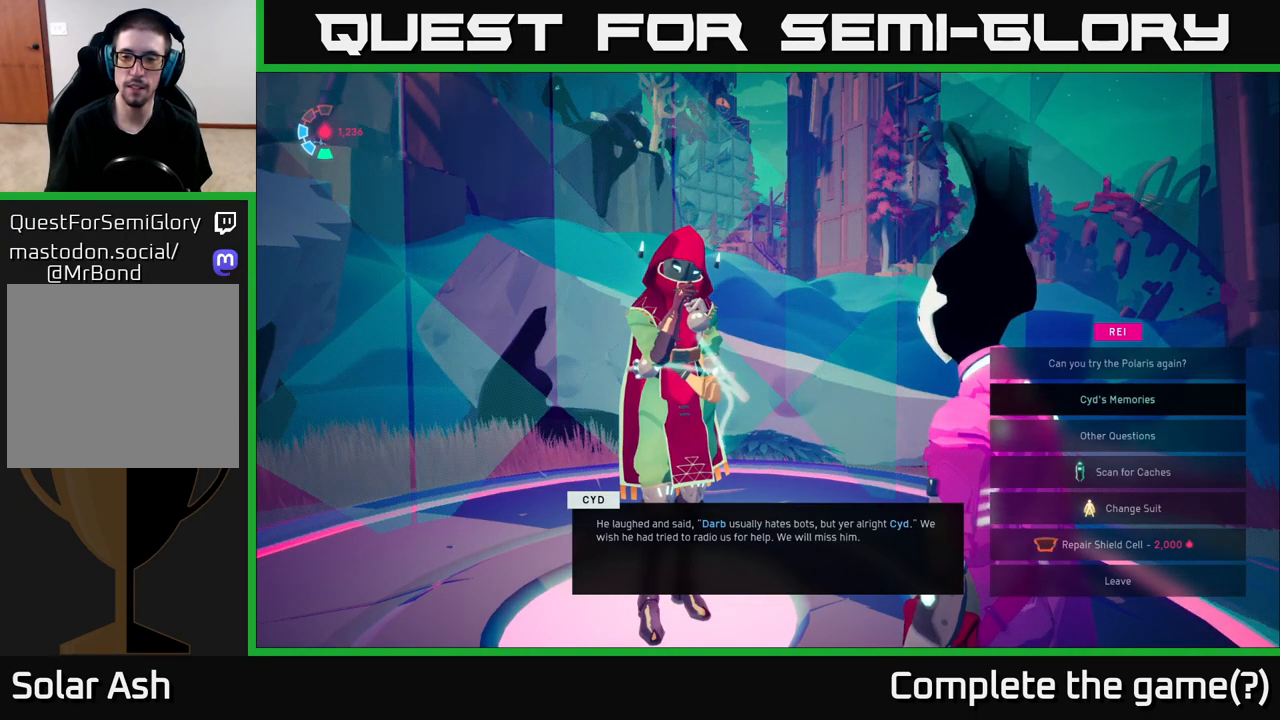
{"buttons": [], "left_stick": "center", "right_stick": "center", "events": []}
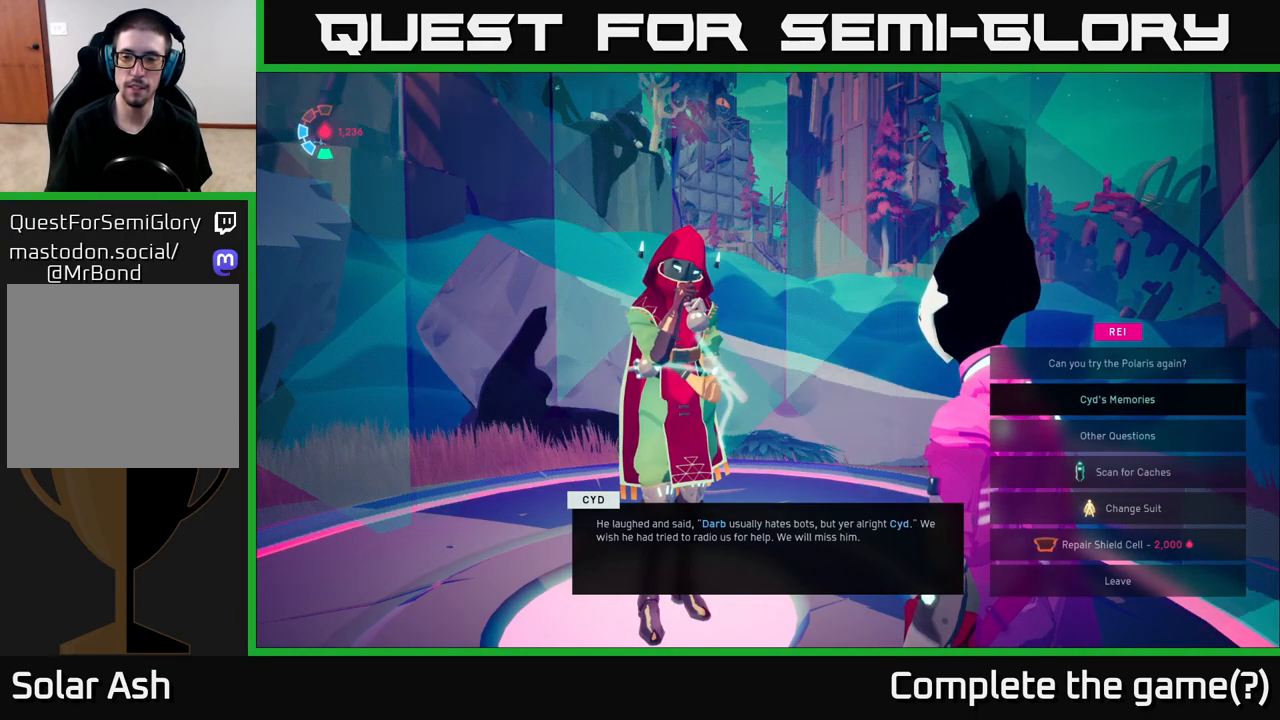
{"buttons": [], "left_stick": "center", "right_stick": "center", "events": [[300, "A", "down"], [450, "A", "up"]]}
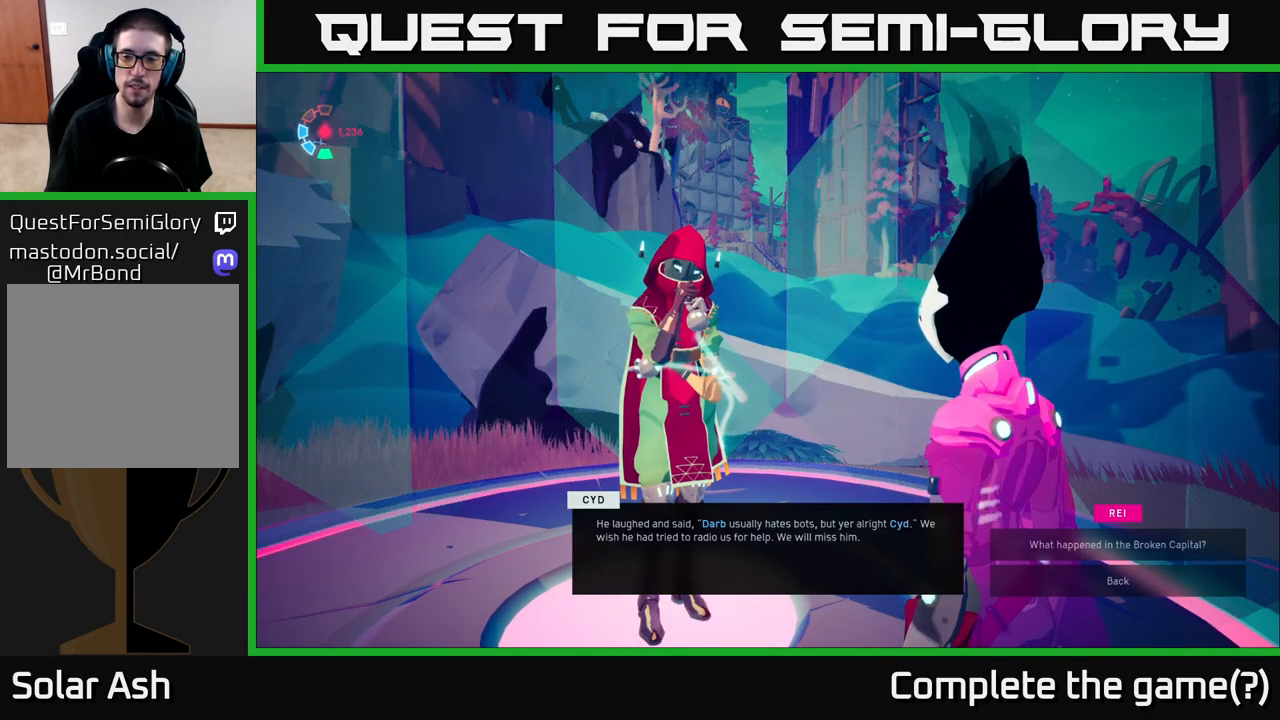
{"buttons": [], "left_stick": "center", "right_stick": "center", "events": []}
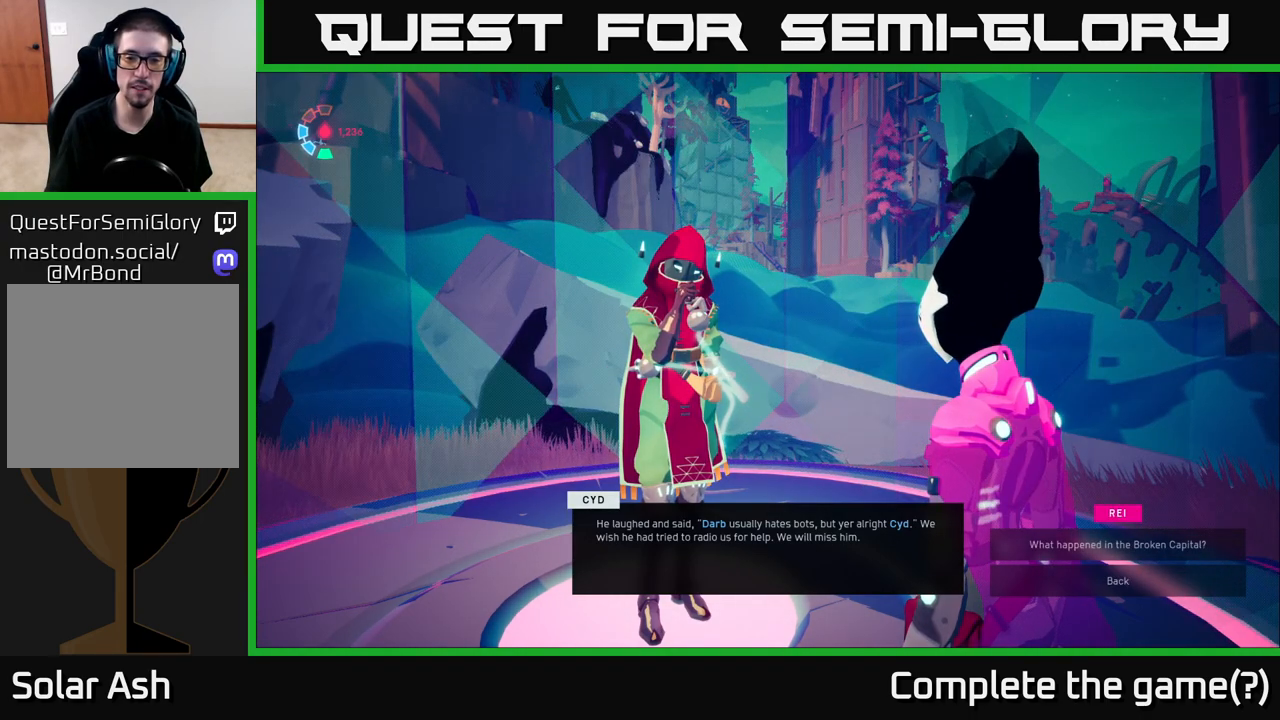
{"buttons": [], "left_stick": "down", "right_stick": "center", "events": [[400, "left_stick", "down"]]}
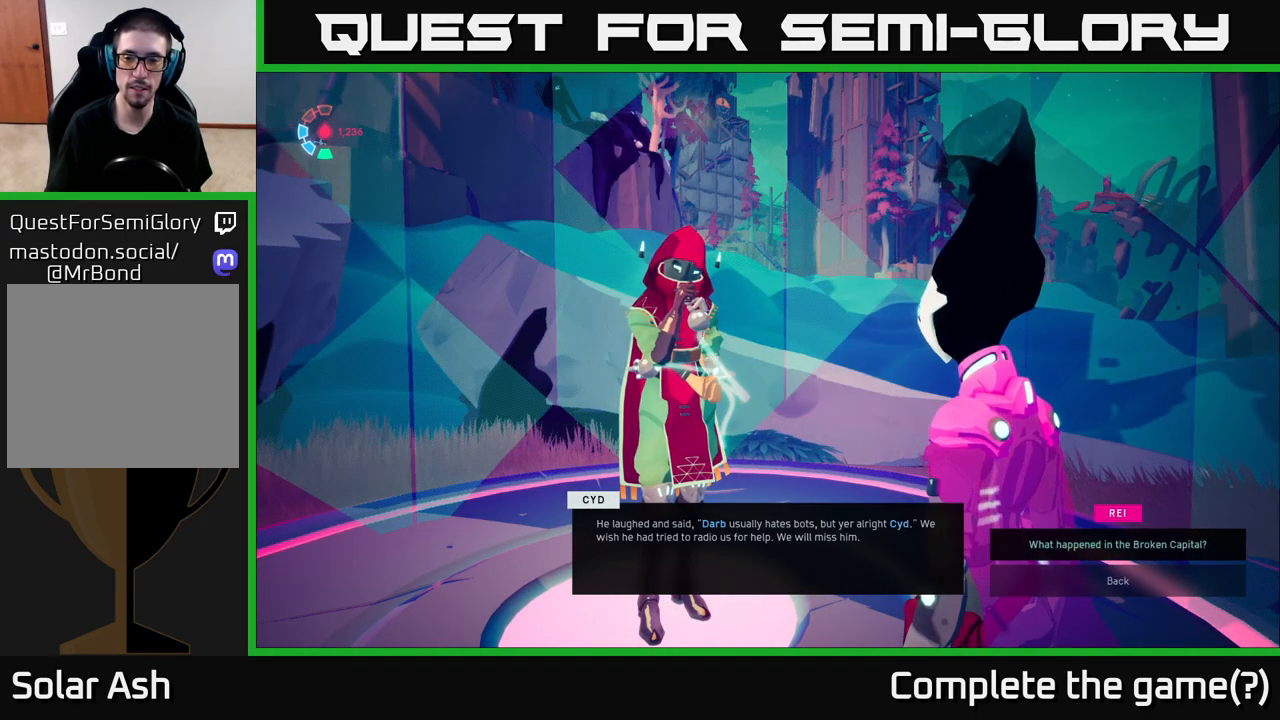
{"buttons": [], "left_stick": "center", "right_stick": "center", "events": [[100, "left_stick", "center"]]}
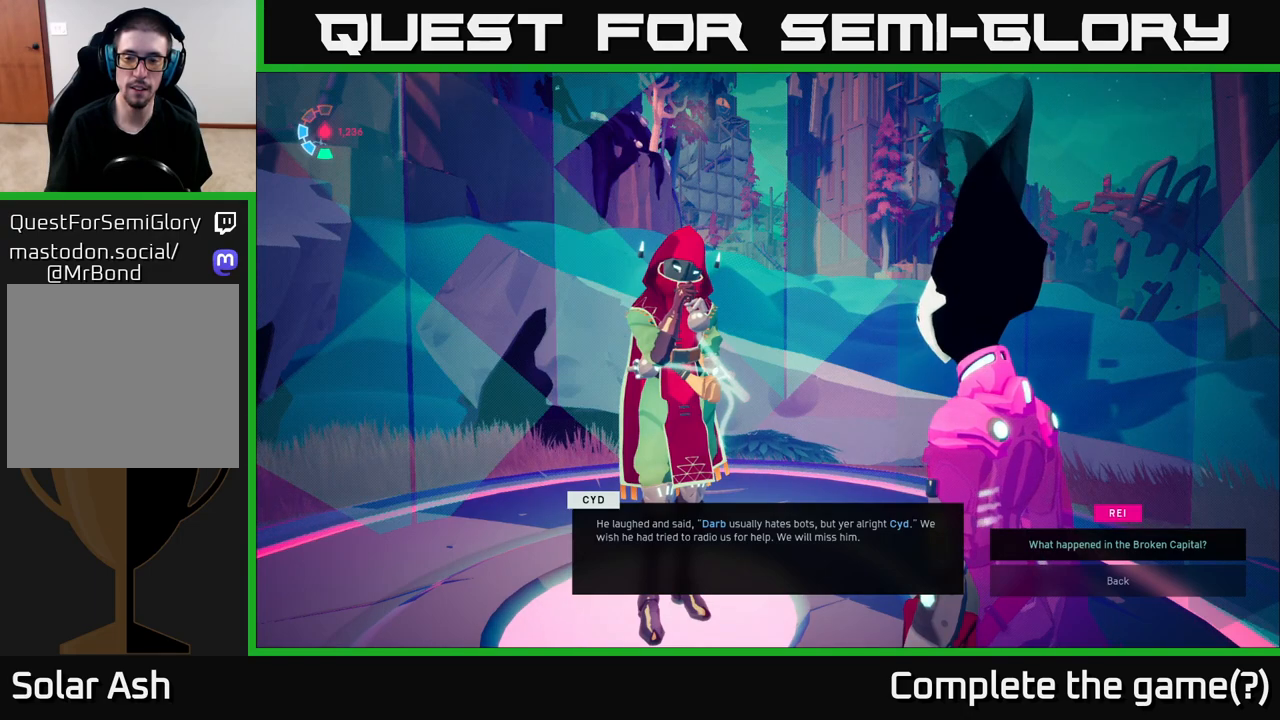
{"buttons": [], "left_stick": "center", "right_stick": "center", "events": []}
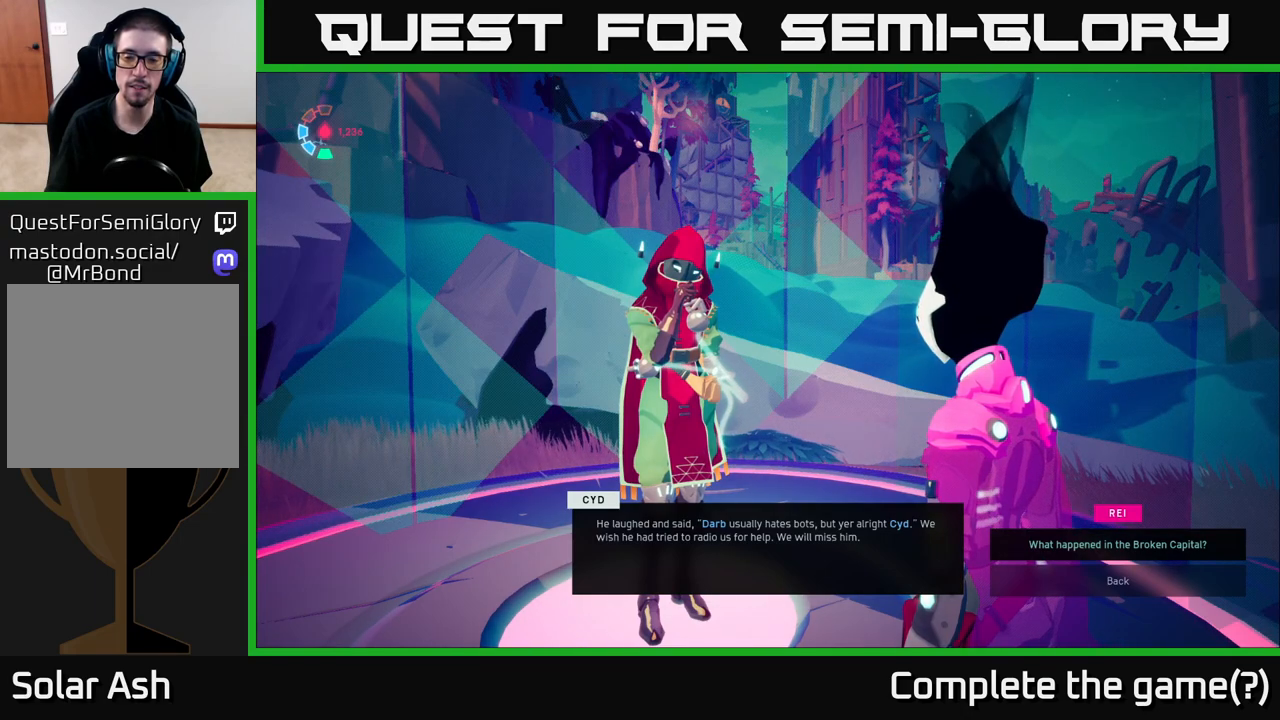
{"buttons": [], "left_stick": "up", "right_stick": "center", "events": [[117, "left_stick", "down"], [300, "left_stick", "center"], [350, "left_stick", "up"]]}